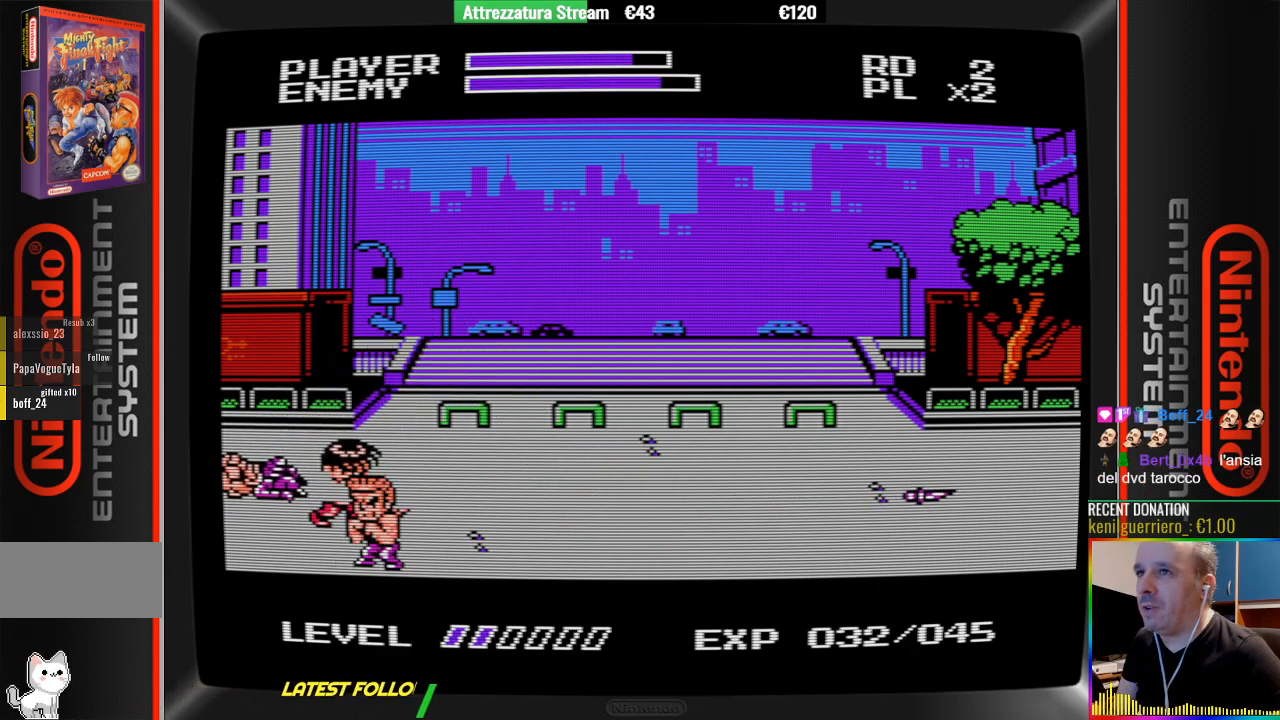
Gameplay with a controller (Nintendo layout); each line is a JSON object with the inputs held at the frame after it. "events" lists button and stick changes between this image and that frame as [ms after this image, input, new state], when the widget could be followed in between. Not read: L3 R3.
{"buttons": ["DPAD_RIGHT"], "events": [[433, "A", "up"]]}
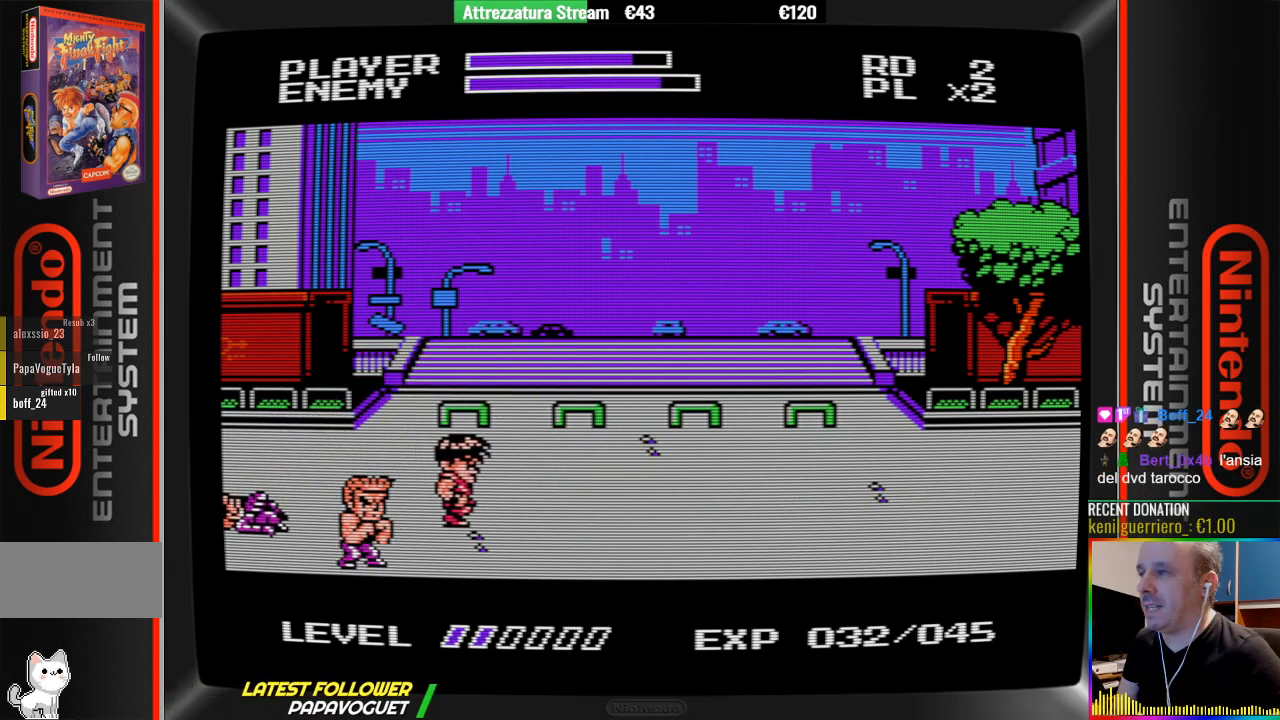
{"buttons": ["DPAD_RIGHT"], "events": [[250, "DPAD_RIGHT", "up"], [483, "DPAD_RIGHT", "down"]]}
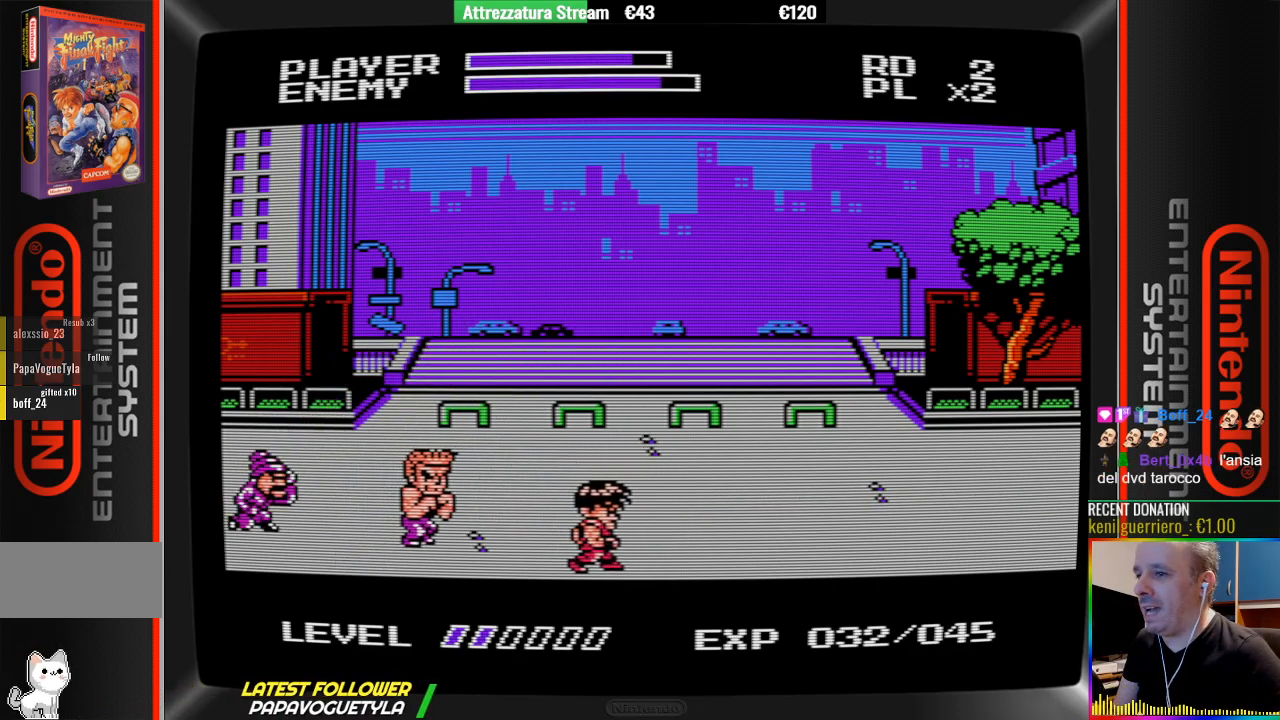
{"buttons": ["DPAD_LEFT"], "events": [[217, "DPAD_RIGHT", "up"], [283, "A", "down"], [283, "DPAD_LEFT", "down"], [383, "A", "up"]]}
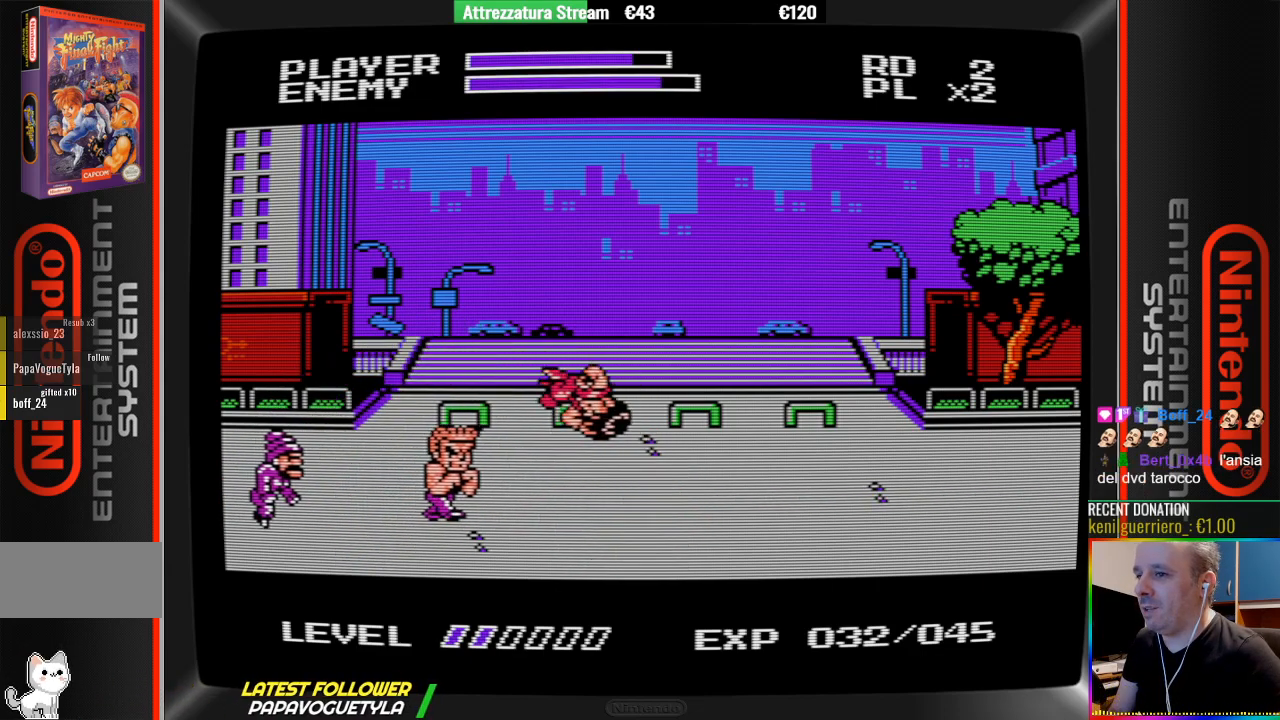
{"buttons": ["B"], "events": [[33, "DPAD_LEFT", "up"], [117, "B", "down"], [350, "B", "up"], [500, "B", "down"]]}
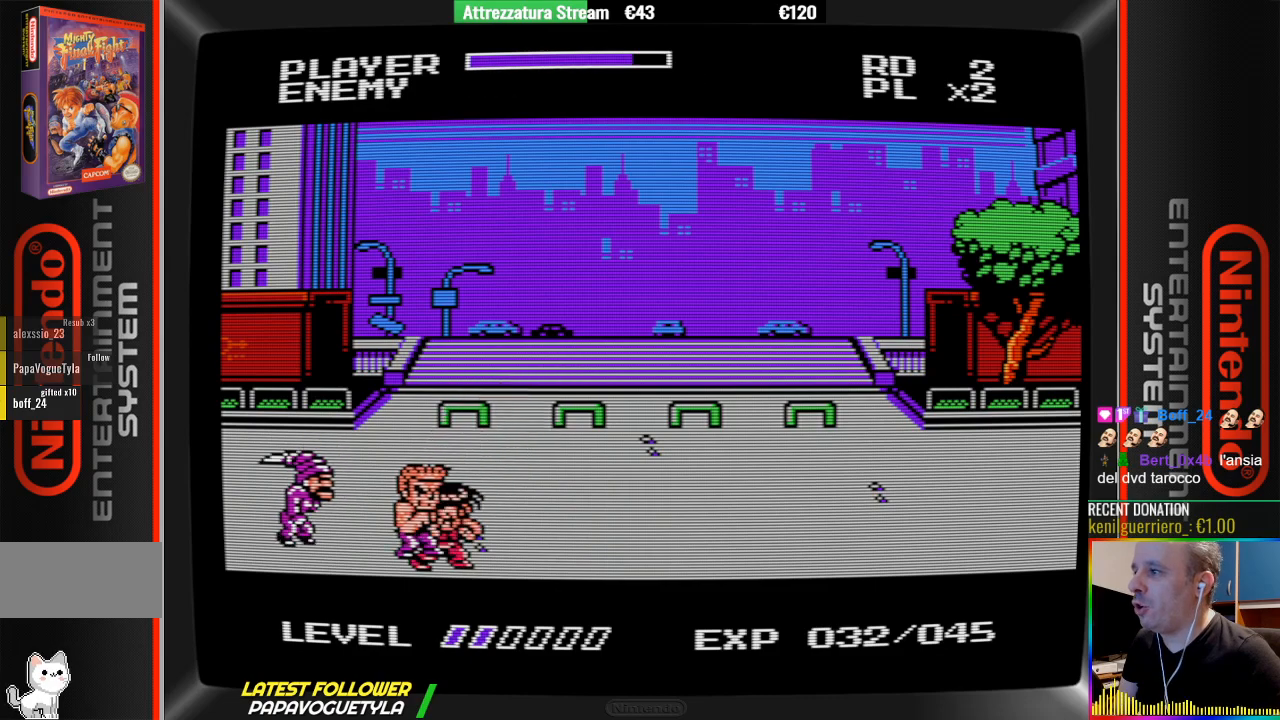
{"buttons": ["B", "DPAD_LEFT"], "events": [[67, "B", "up"], [150, "B", "down"], [217, "B", "up"], [300, "B", "down"], [400, "B", "up"], [467, "B", "down"], [467, "DPAD_LEFT", "down"]]}
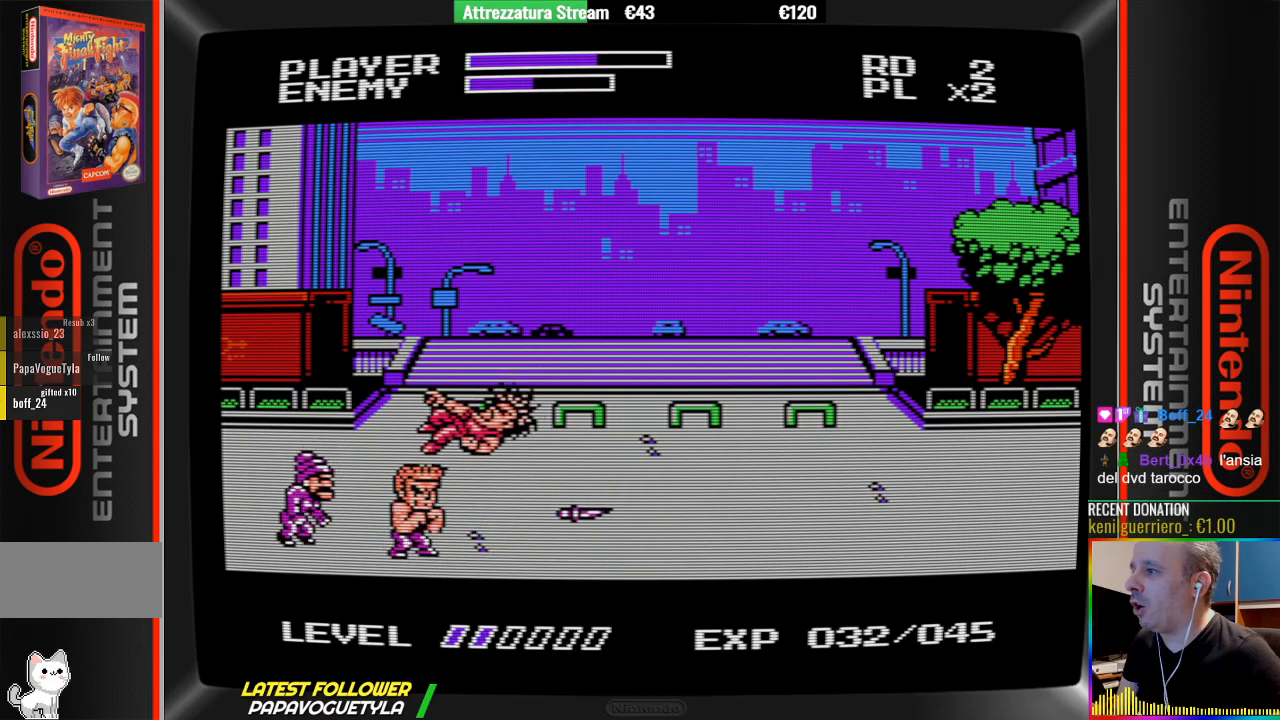
{"buttons": [], "events": [[50, "B", "up"], [200, "B", "down"], [283, "B", "up"], [283, "DPAD_LEFT", "up"]]}
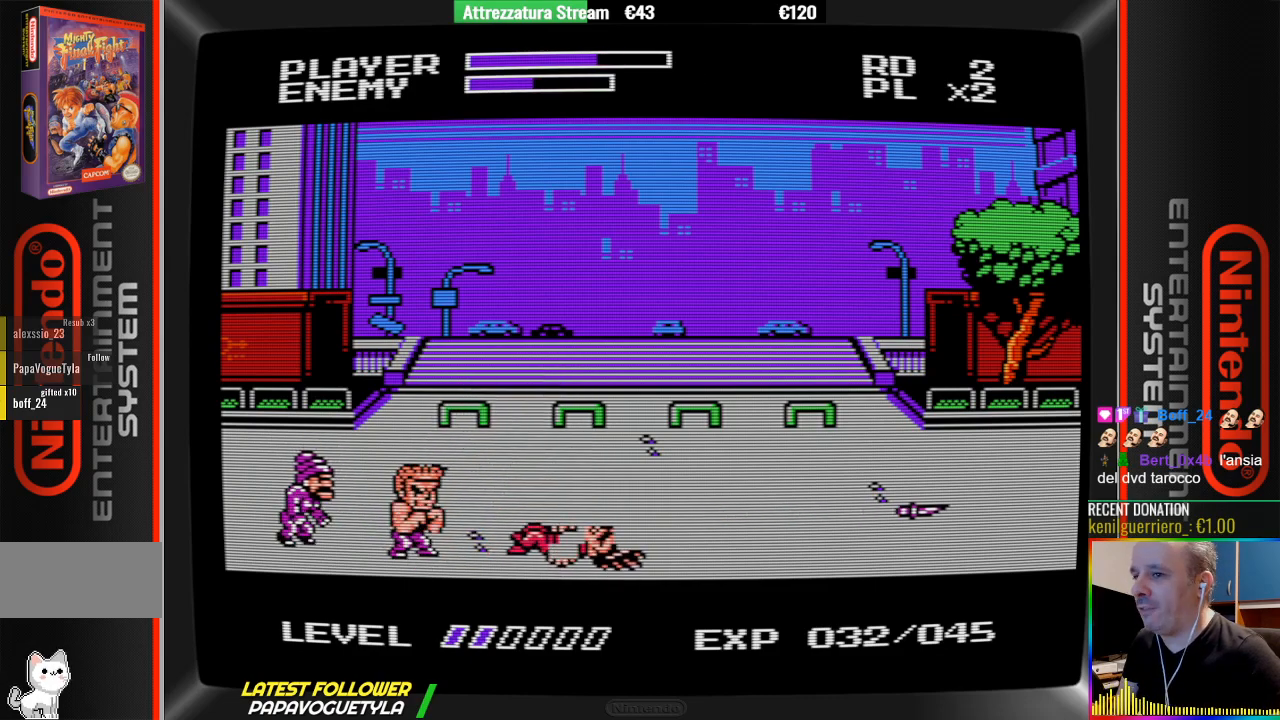
{"buttons": [], "events": [[83, "A", "down"], [250, "A", "up"], [333, "DPAD_LEFT", "down"], [483, "DPAD_LEFT", "up"]]}
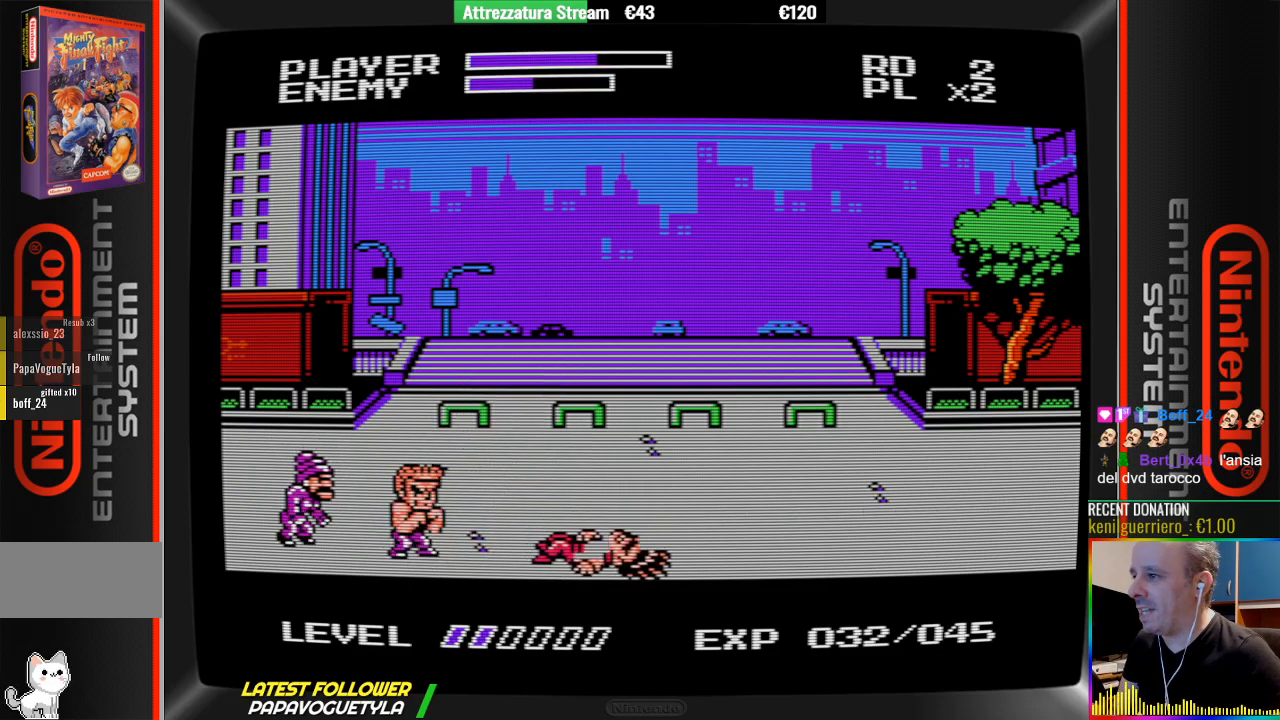
{"buttons": [], "events": []}
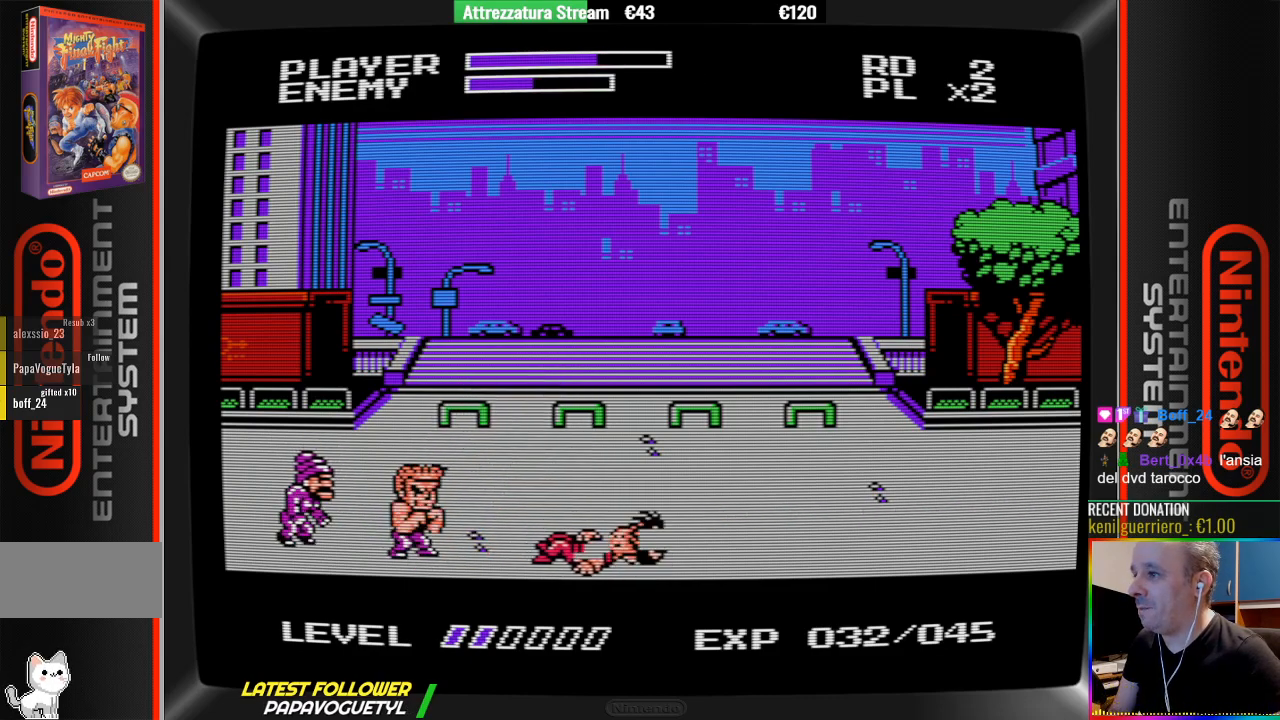
{"buttons": [], "events": [[17, "DPAD_LEFT", "down"], [183, "DPAD_LEFT", "up"]]}
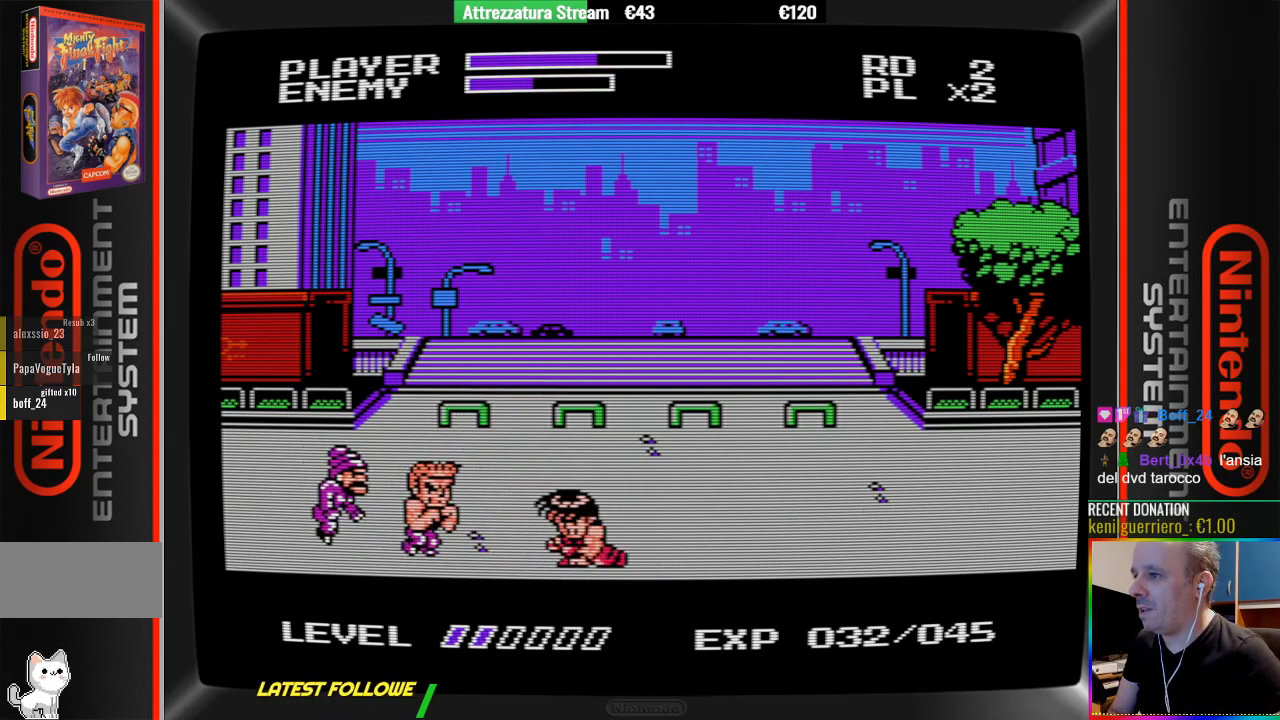
{"buttons": ["B"], "events": [[233, "A", "down"], [233, "DPAD_LEFT", "down"], [400, "A", "up"], [400, "B", "down"], [467, "DPAD_LEFT", "up"]]}
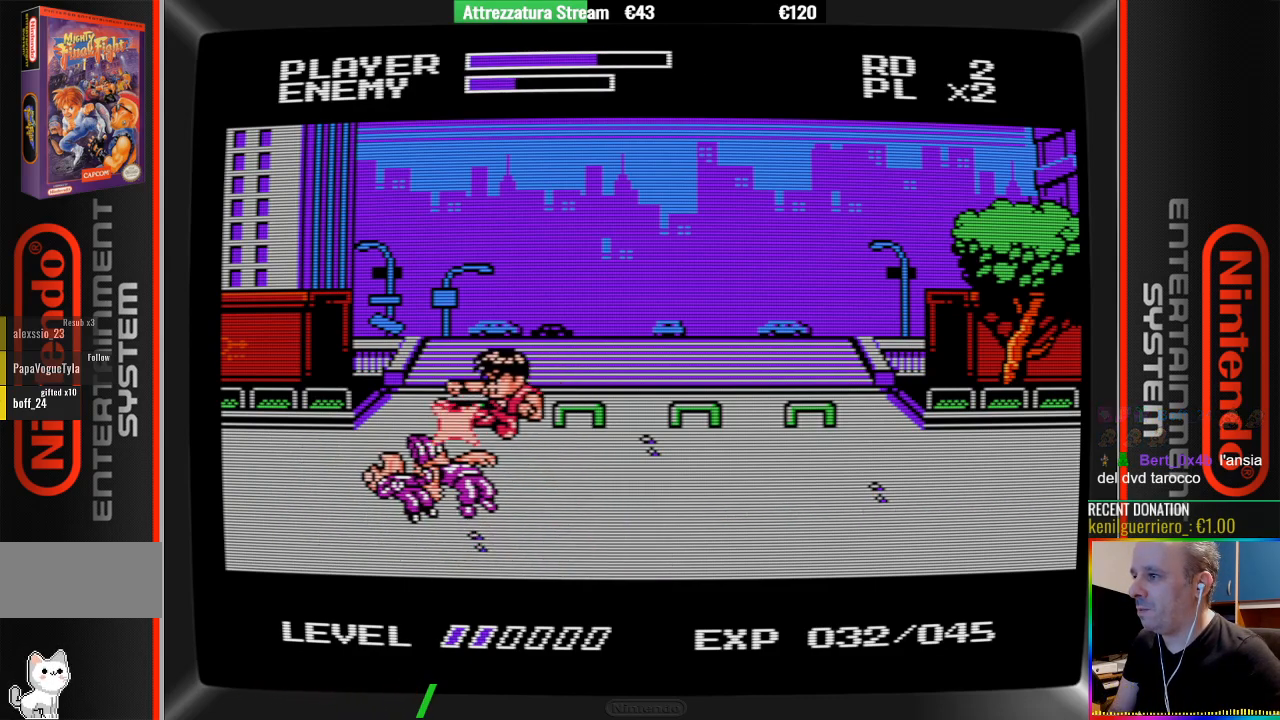
{"buttons": ["DPAD_RIGHT"], "events": [[50, "B", "up"], [133, "B", "down"], [200, "B", "up"], [283, "B", "down"], [433, "B", "up"], [433, "DPAD_RIGHT", "down"]]}
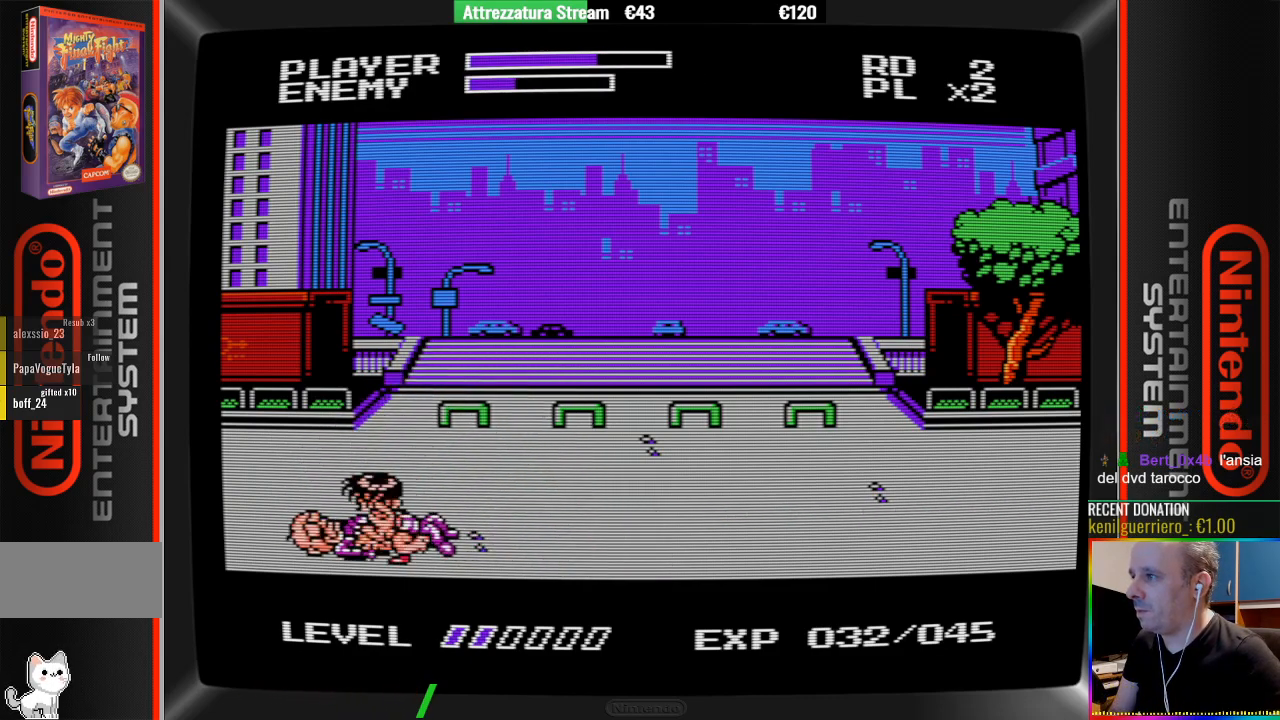
{"buttons": ["DPAD_RIGHT"], "events": []}
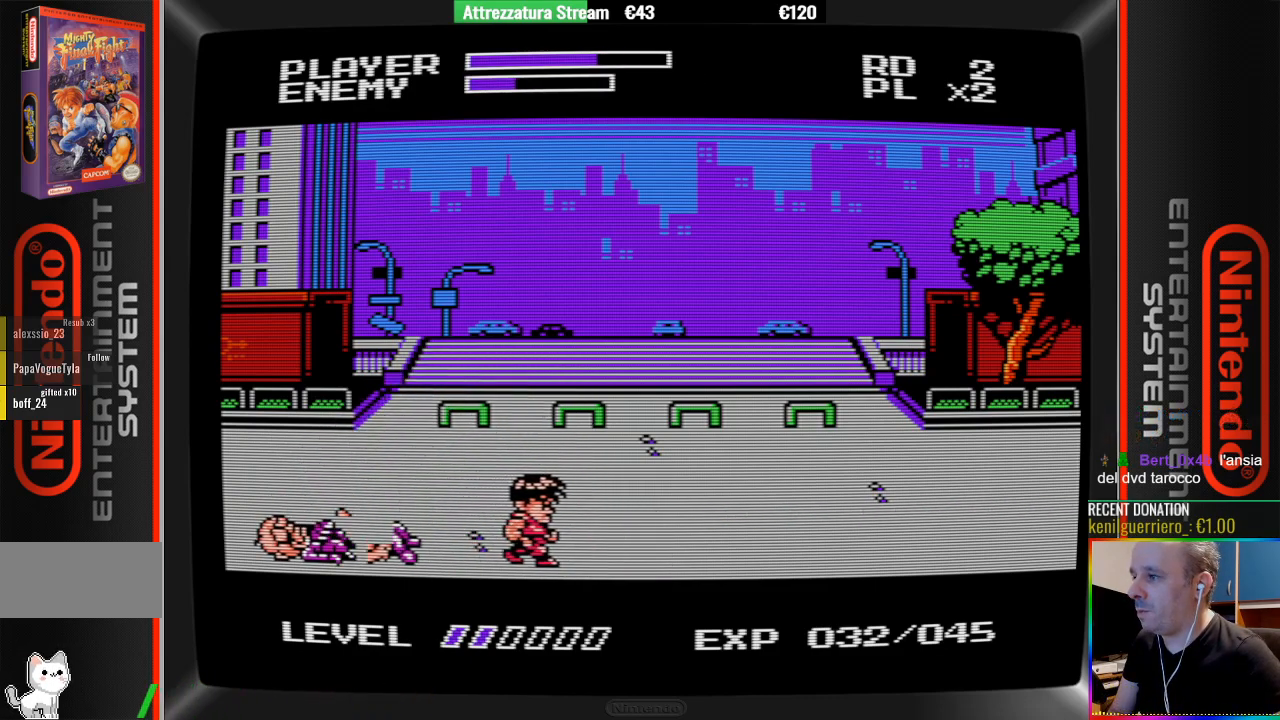
{"buttons": [], "events": [[217, "DPAD_RIGHT", "up"]]}
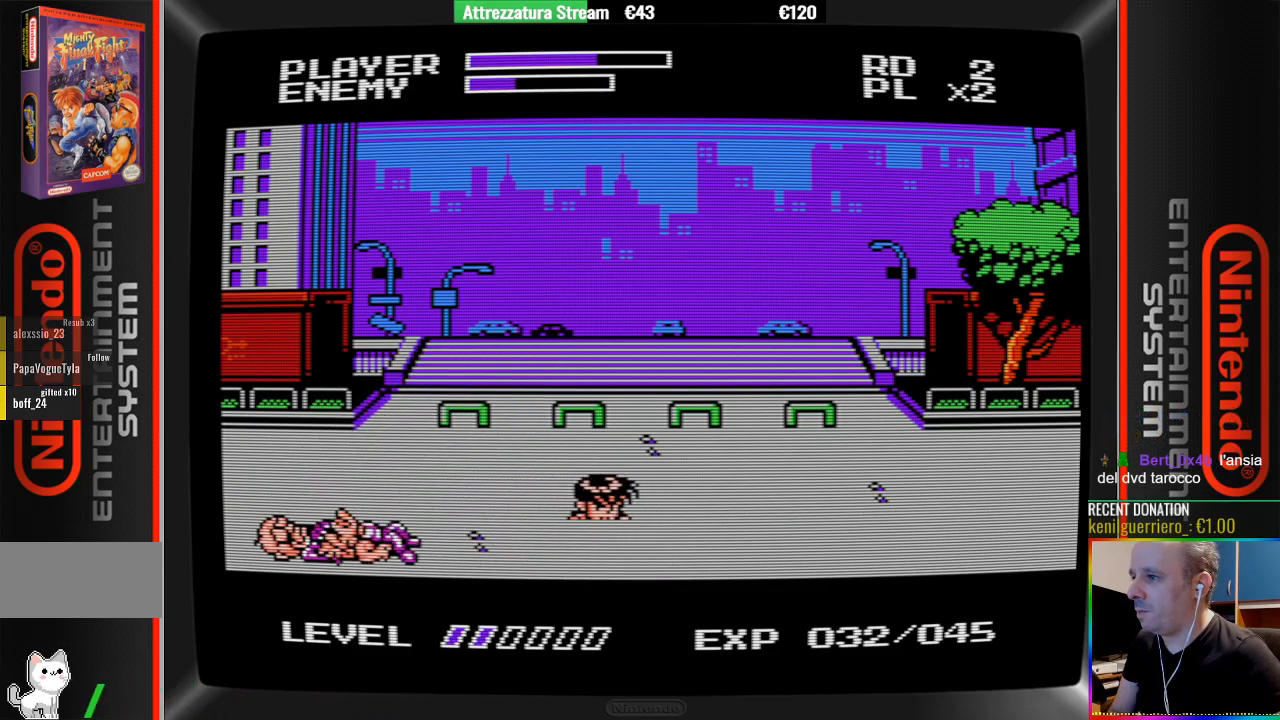
{"buttons": ["B"], "events": [[33, "DPAD_LEFT", "down"], [117, "A", "down"], [267, "A", "up"], [417, "DPAD_LEFT", "up"], [500, "B", "down"]]}
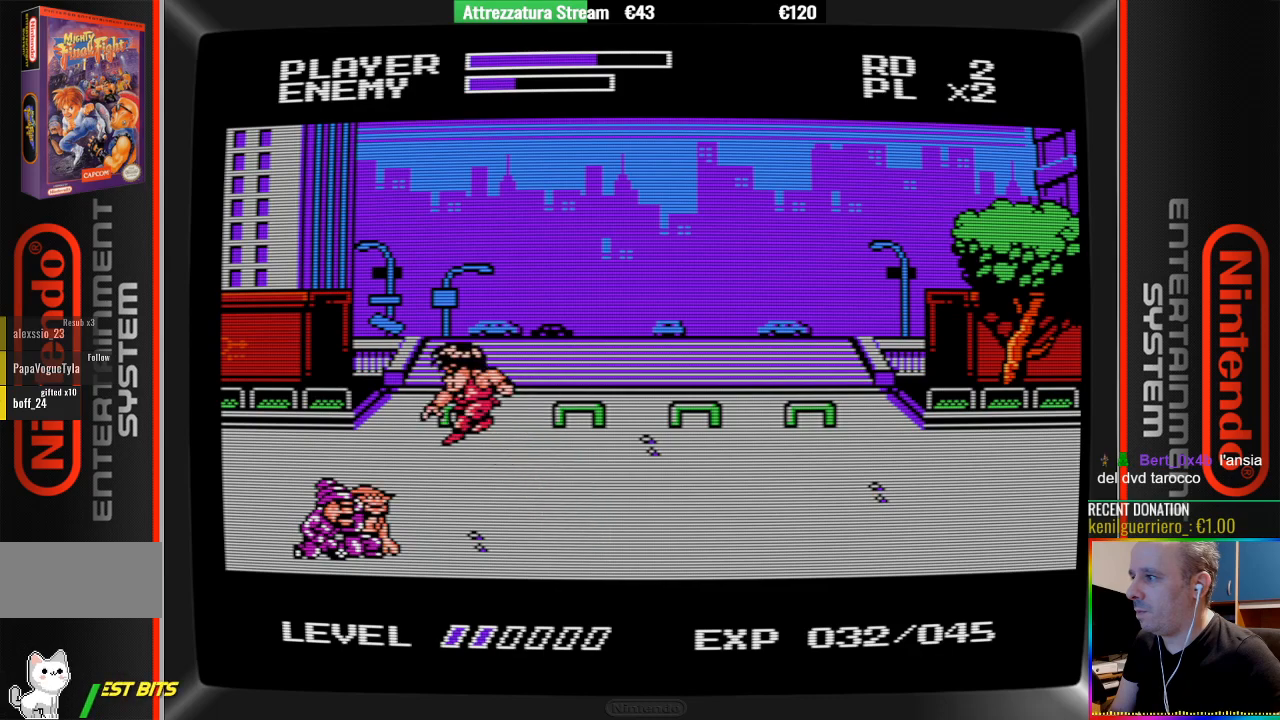
{"buttons": ["DPAD_RIGHT"], "events": [[467, "B", "up"], [467, "DPAD_RIGHT", "down"]]}
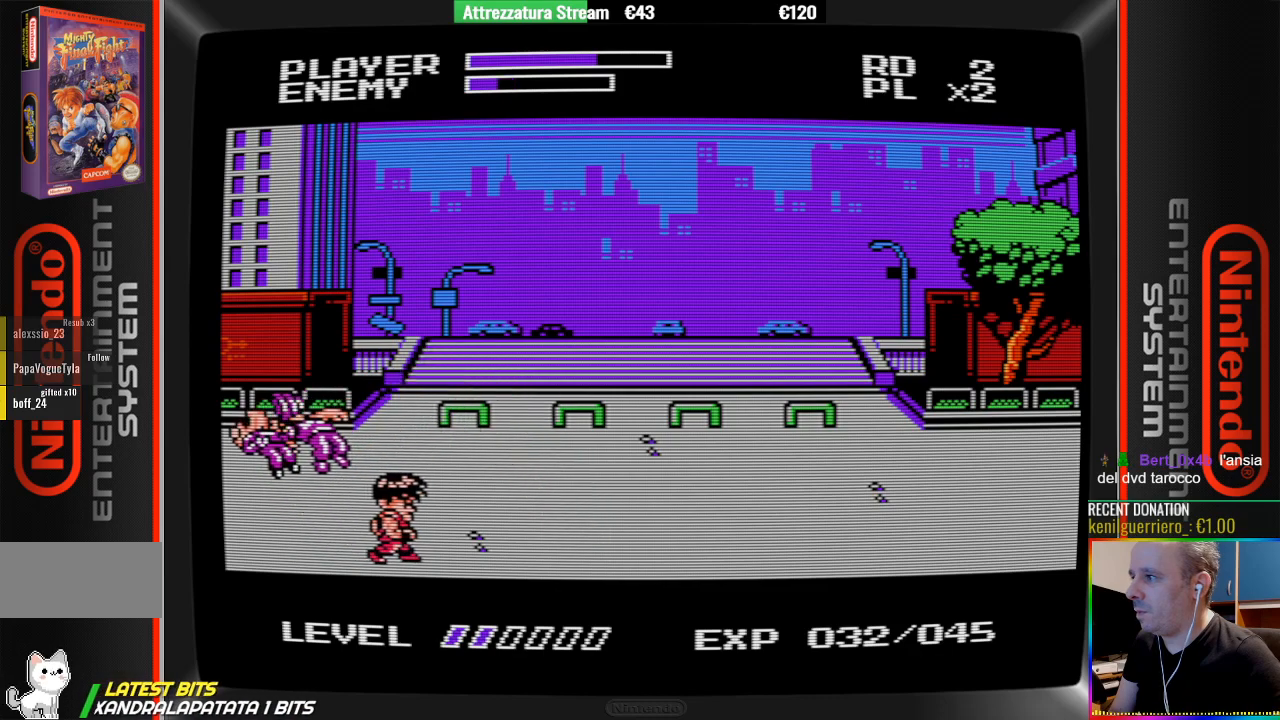
{"buttons": ["DPAD_RIGHT"], "events": []}
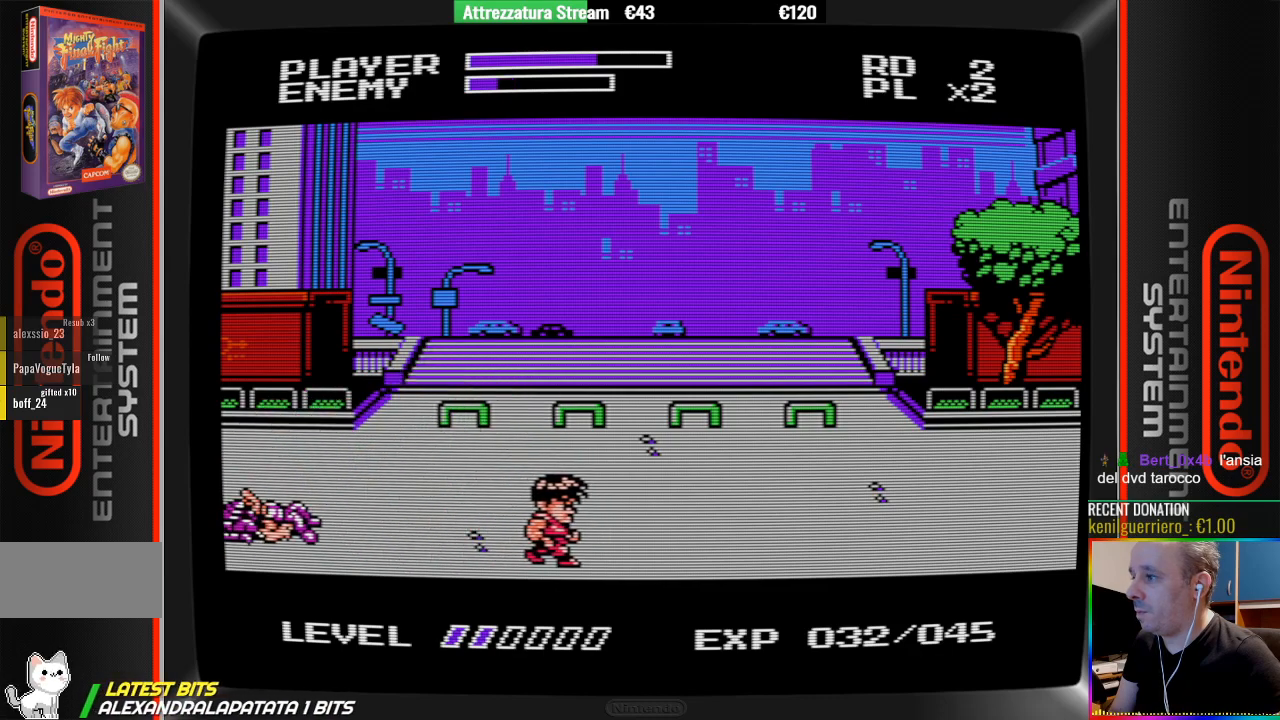
{"buttons": [], "events": [[17, "DPAD_RIGHT", "up"], [167, "DPAD_UP", "down"], [317, "DPAD_UP", "up"]]}
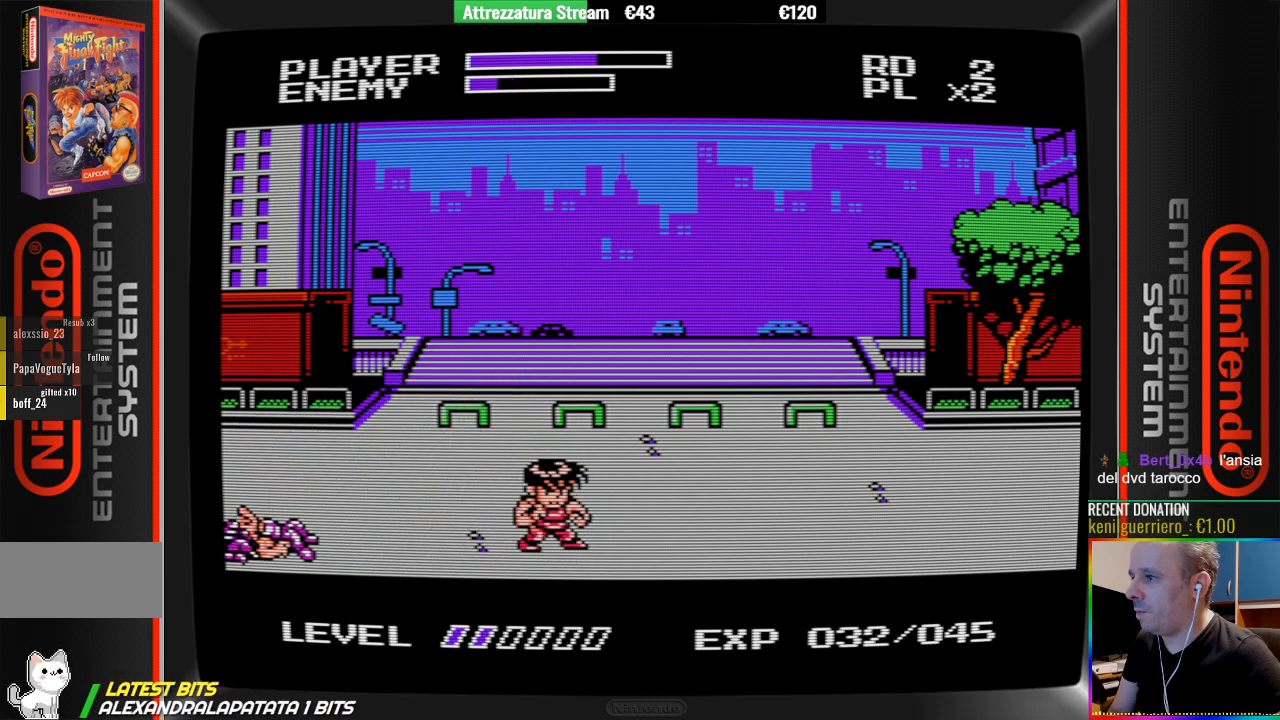
{"buttons": ["DPAD_LEFT"], "events": [[367, "DPAD_LEFT", "down"]]}
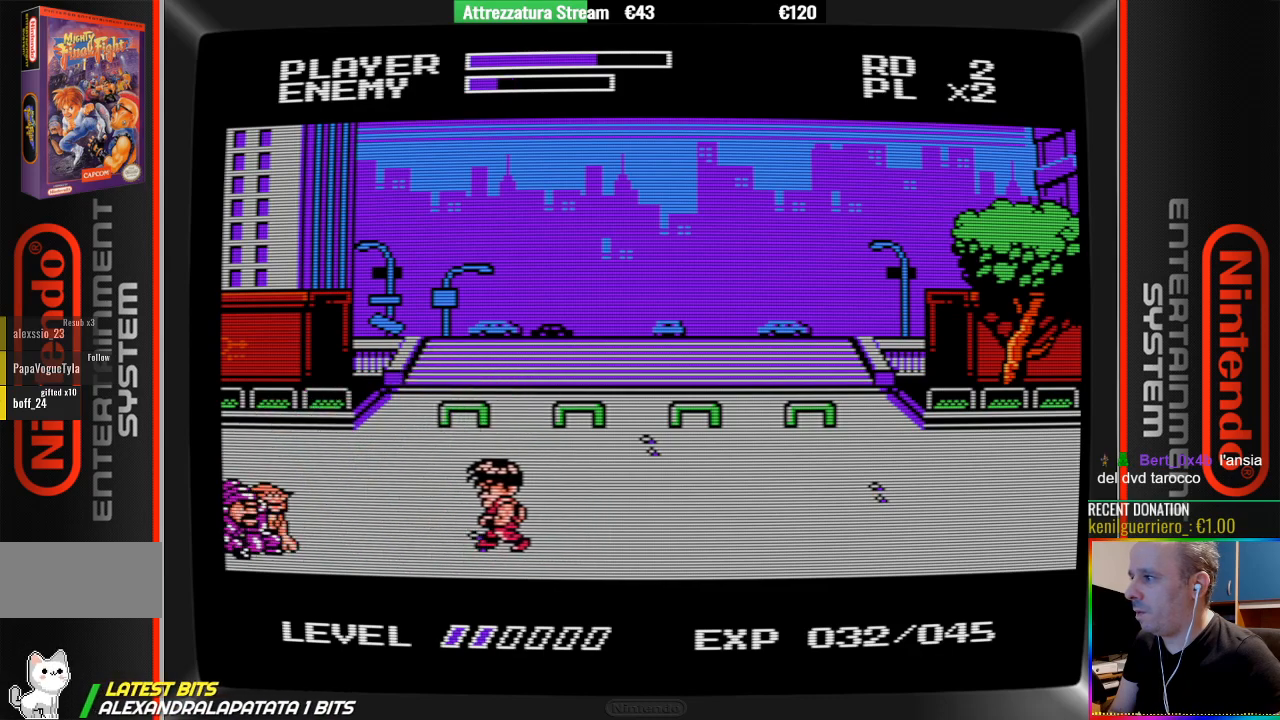
{"buttons": ["B", "DPAD_LEFT"], "events": [[183, "A", "down"], [333, "A", "up"], [500, "B", "down"]]}
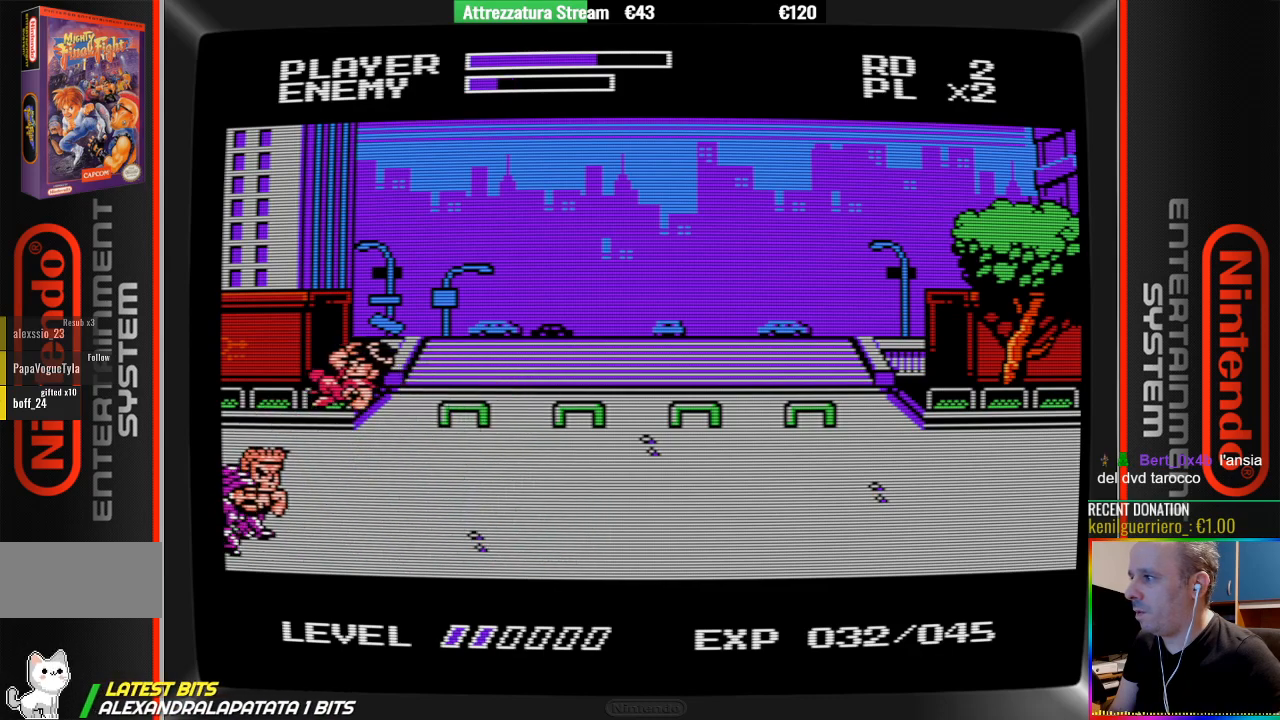
{"buttons": ["B"], "events": [[67, "DPAD_LEFT", "up"]]}
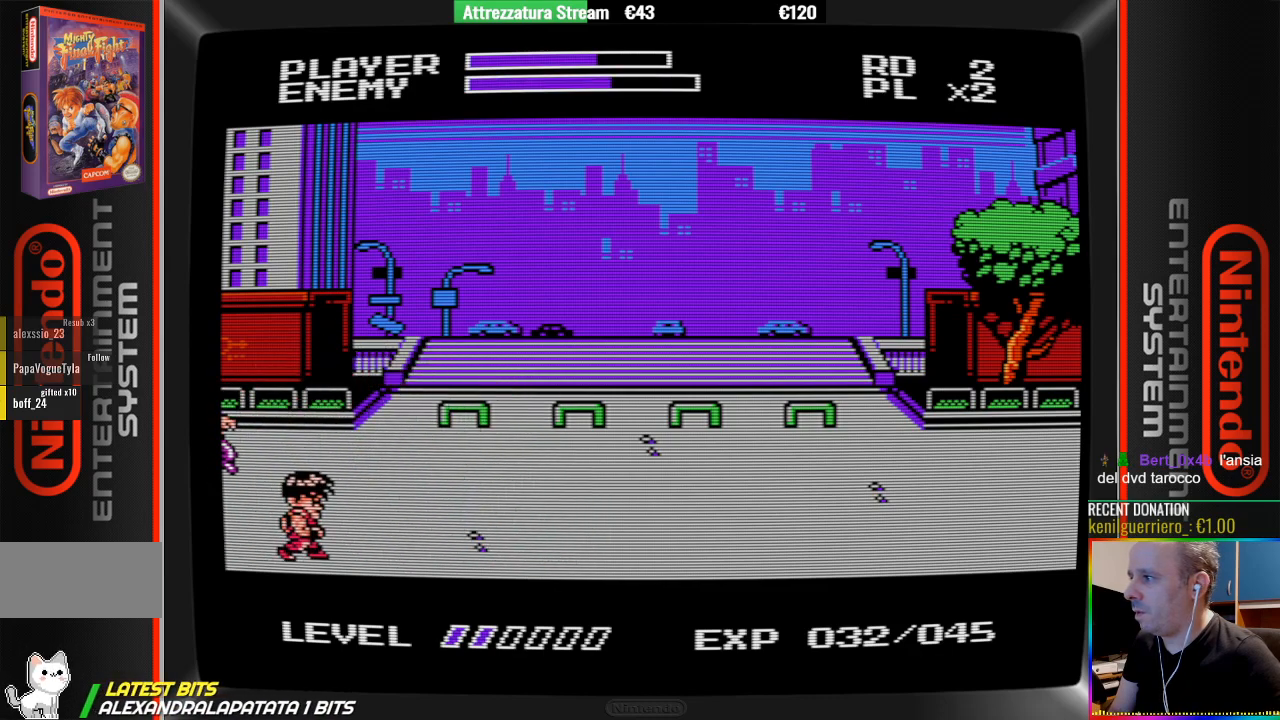
{"buttons": ["DPAD_RIGHT"], "events": [[50, "B", "up"], [50, "DPAD_RIGHT", "down"]]}
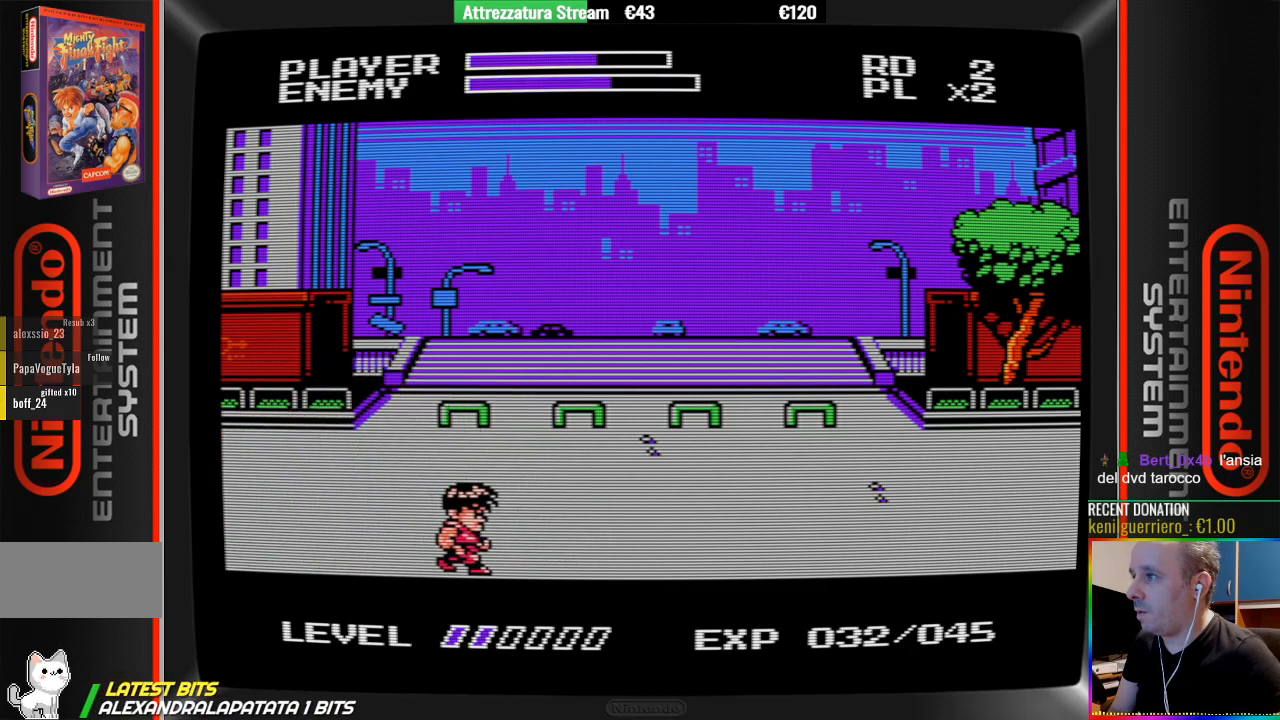
{"buttons": [], "events": [[100, "DPAD_RIGHT", "up"]]}
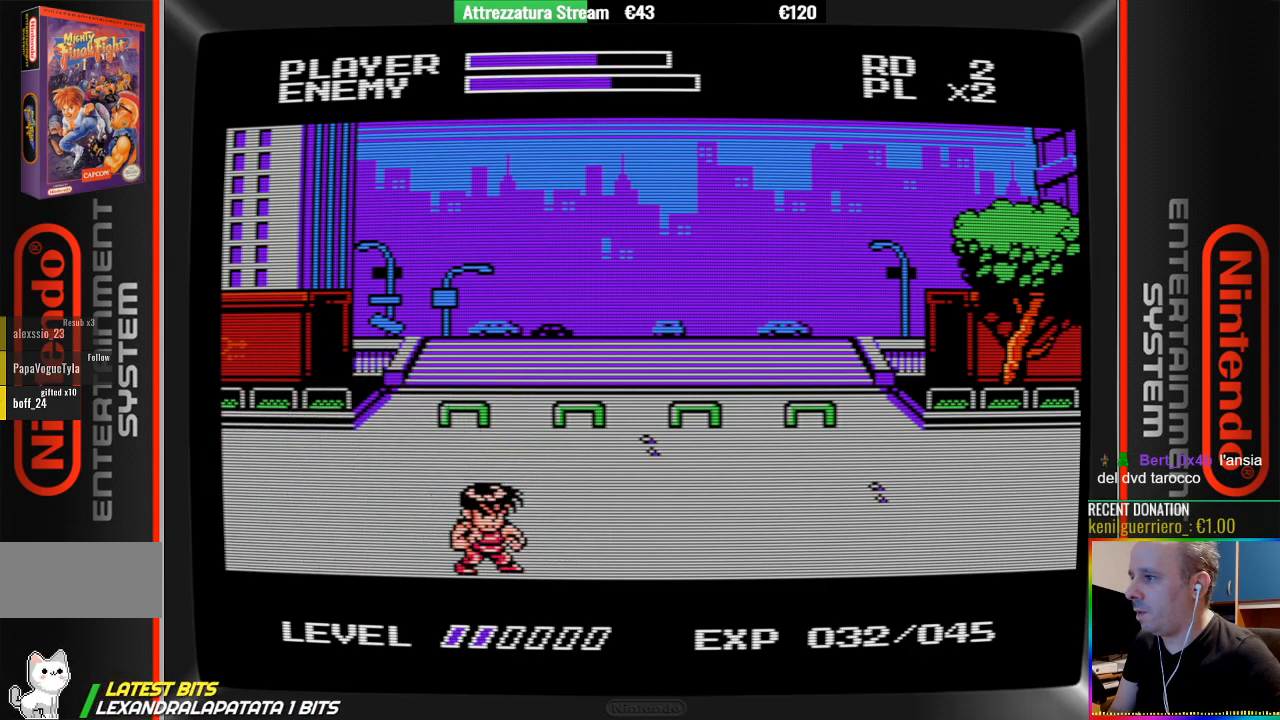
{"buttons": ["DPAD_RIGHT"], "events": [[50, "DPAD_UP", "down"], [150, "DPAD_UP", "up"], [300, "DPAD_RIGHT", "down"]]}
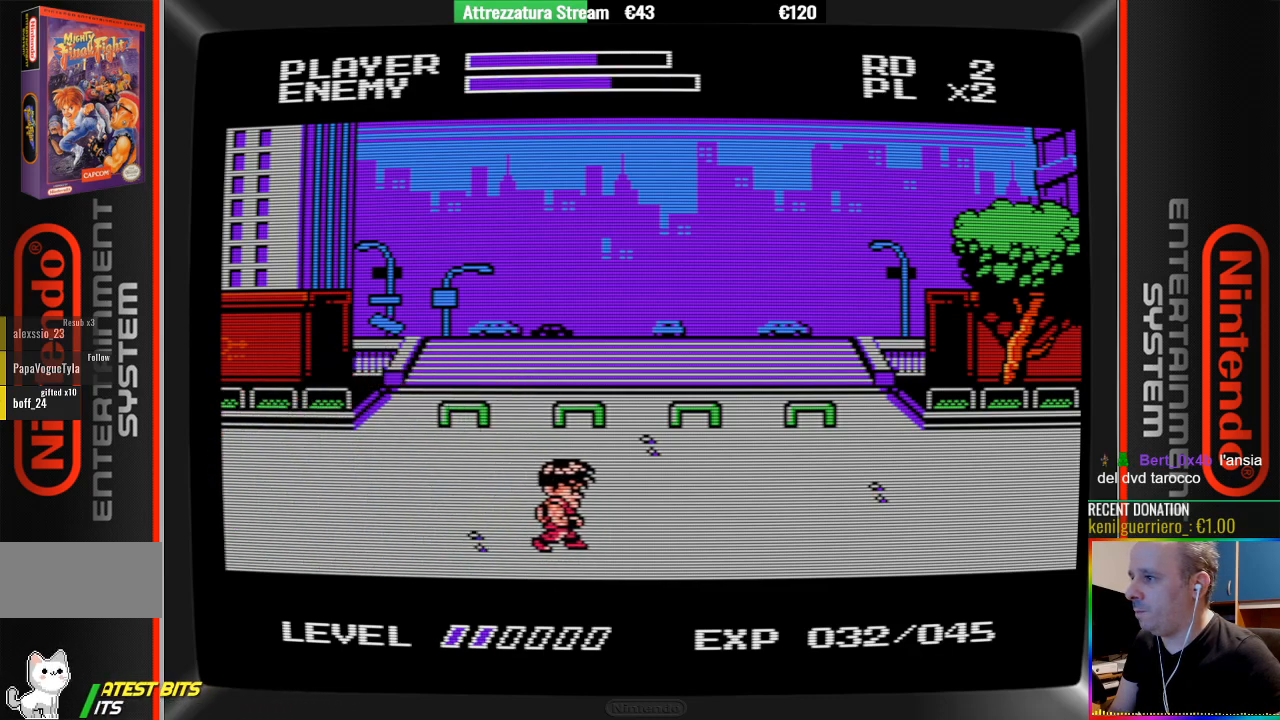
{"buttons": ["DPAD_LEFT"], "events": [[333, "DPAD_RIGHT", "up"], [500, "DPAD_LEFT", "down"]]}
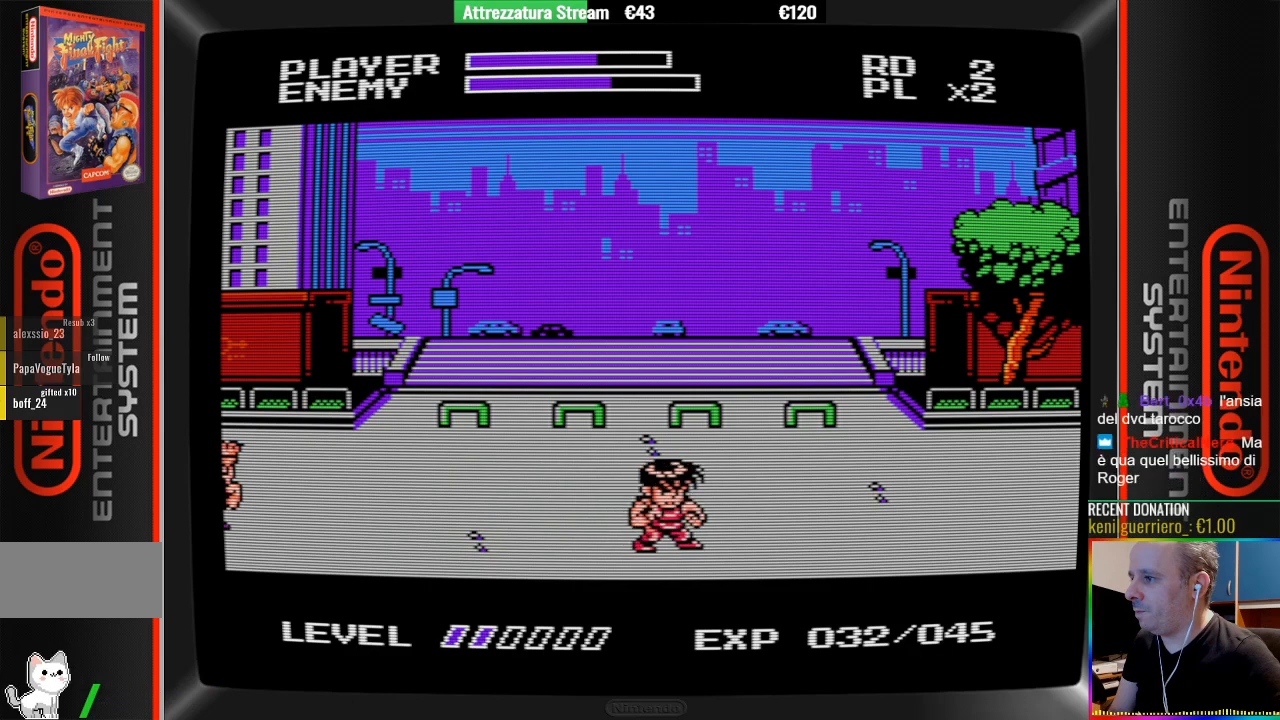
{"buttons": ["A", "DPAD_LEFT"], "events": [[150, "DPAD_LEFT", "up"], [233, "DPAD_LEFT", "down"], [467, "A", "down"]]}
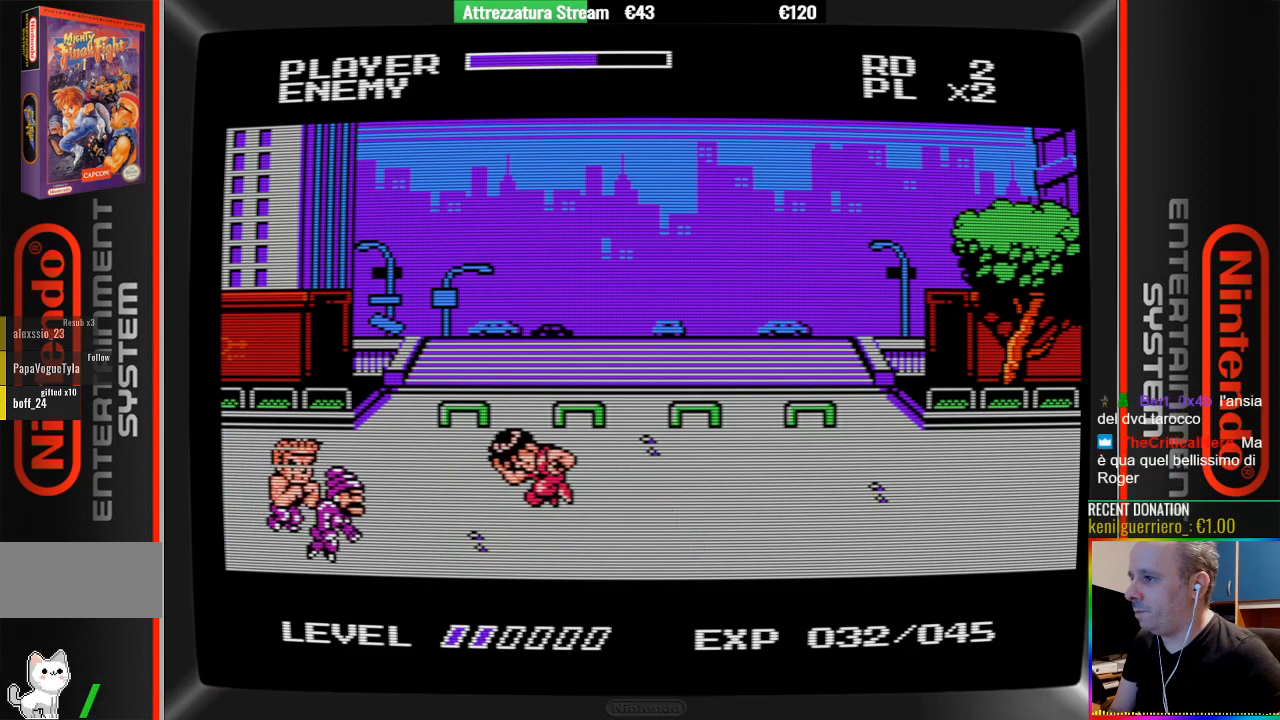
{"buttons": ["B", "DPAD_LEFT"], "events": [[117, "A", "up"], [283, "B", "down"]]}
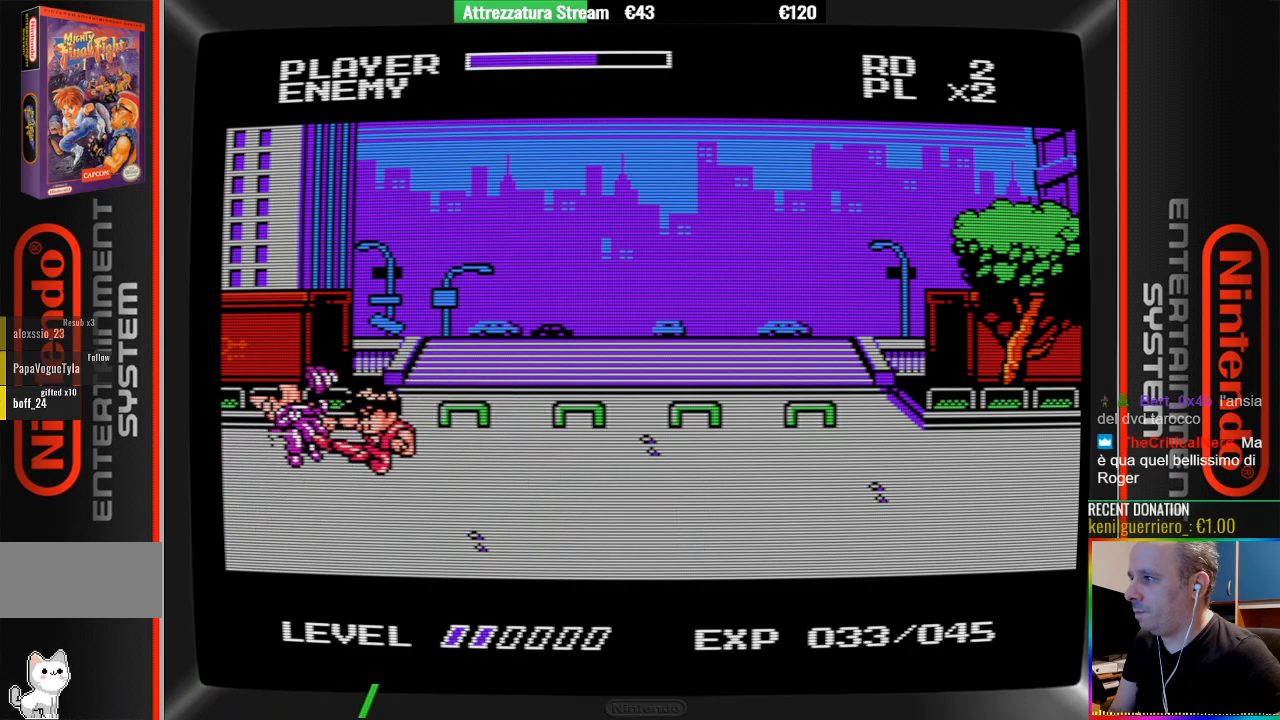
{"buttons": ["DPAD_RIGHT"], "events": [[17, "DPAD_LEFT", "up"], [250, "DPAD_RIGHT", "down"], [317, "B", "up"]]}
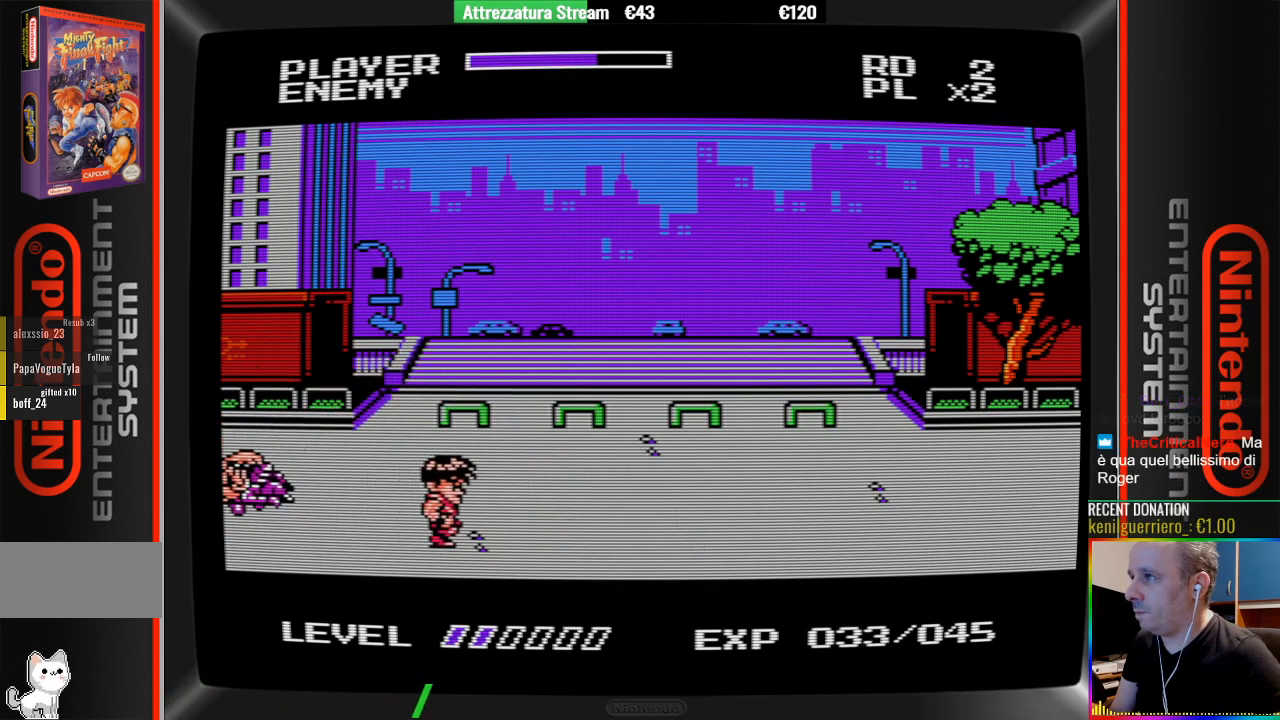
{"buttons": ["DPAD_RIGHT"], "events": []}
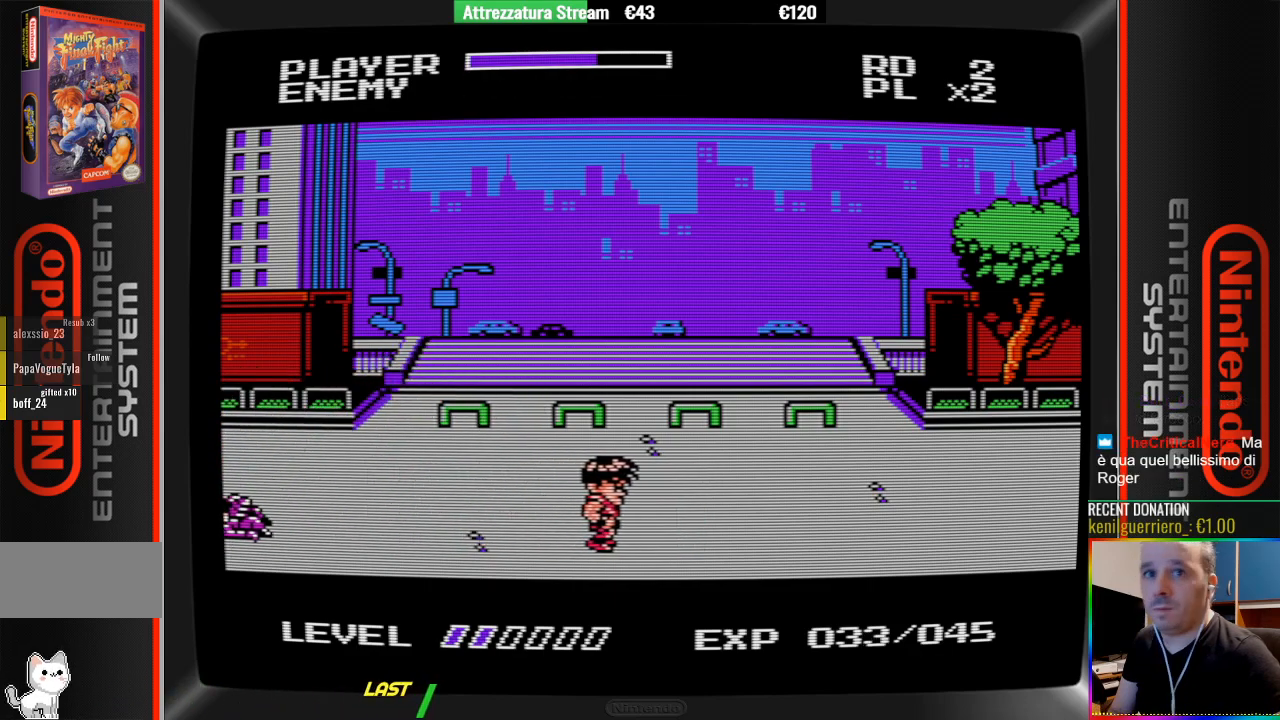
{"buttons": [], "events": [[367, "DPAD_RIGHT", "up"]]}